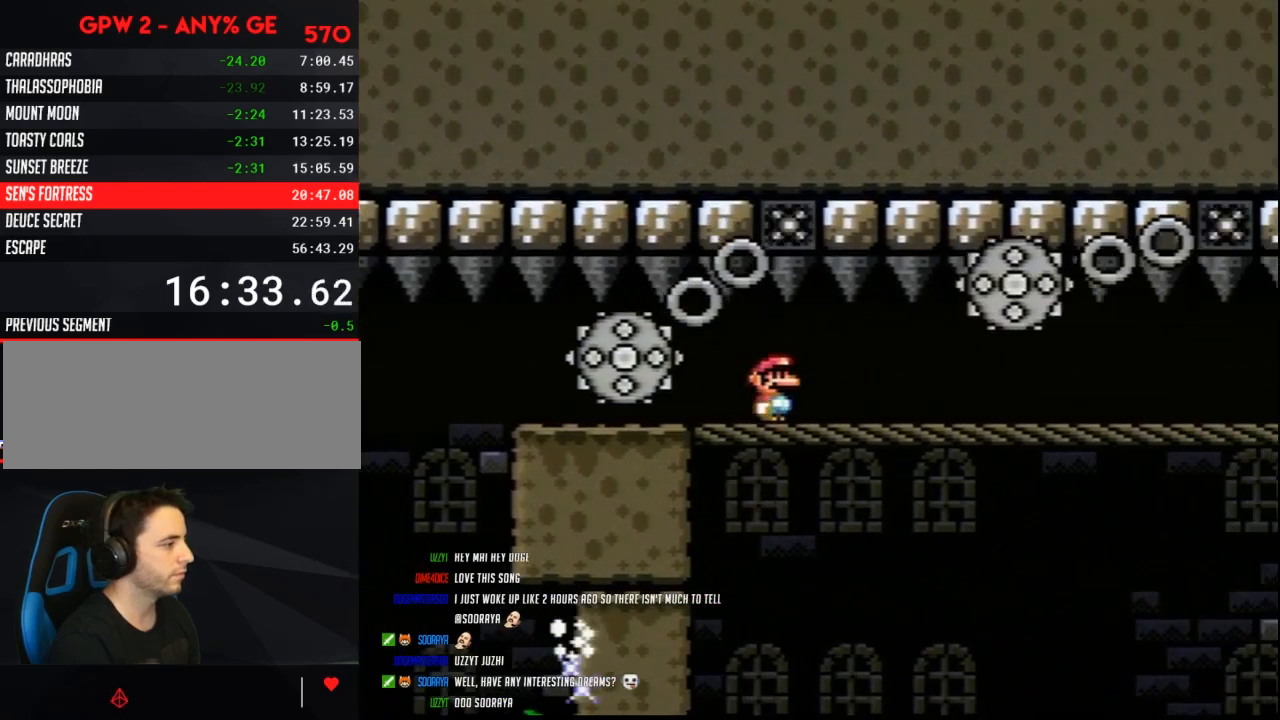
Gameplay with a controller (Nintendo layout); each line is a JSON object with the inputs held at the frame after it. "events" lists button and stick changes between this image and that frame as [ms after this image, input, new state], when the widget could be followed in between. Not read: L3 R3.
{"buttons": ["A", "DPAD_RIGHT"], "events": [[83, "Y", "down"], [167, "Y", "up"], [333, "Y", "down"], [383, "Y", "up"]]}
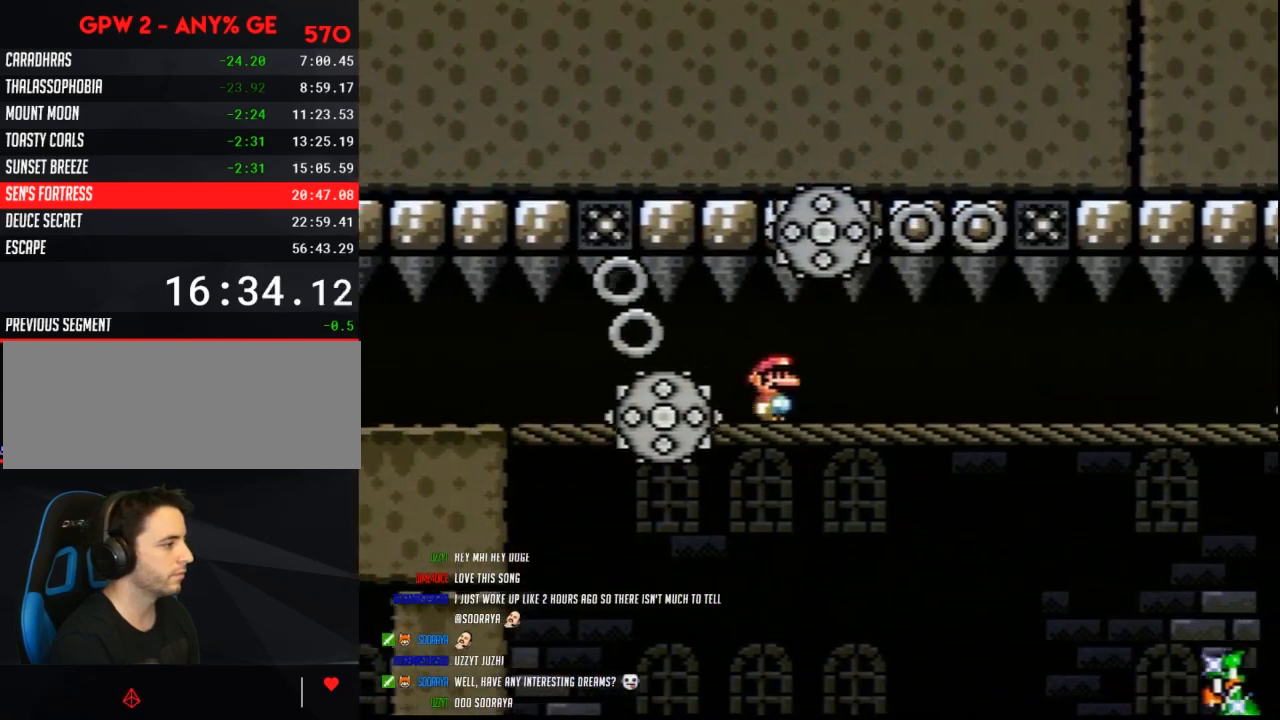
{"buttons": ["A", "DPAD_RIGHT"], "events": [[50, "Y", "down"], [133, "Y", "up"], [267, "Y", "down"], [350, "Y", "up"]]}
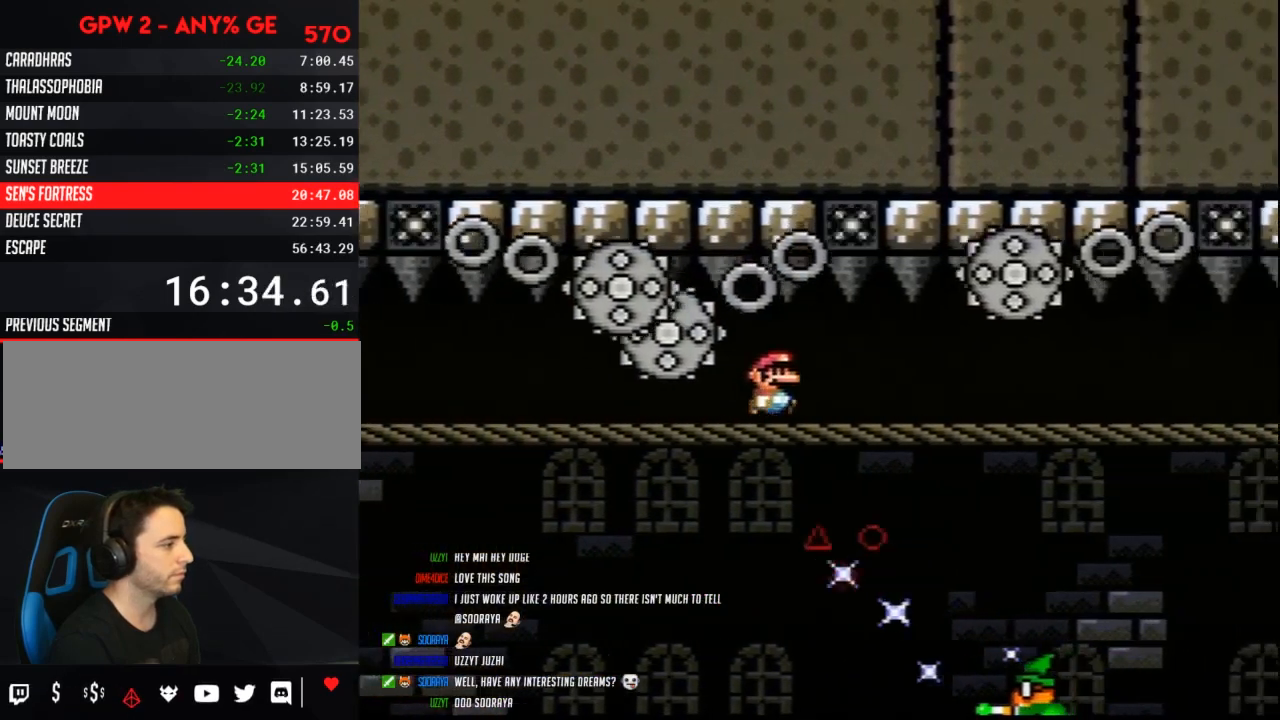
{"buttons": ["A", "DPAD_RIGHT"], "events": [[50, "Y", "down"], [133, "Y", "up"], [267, "Y", "down"], [350, "Y", "up"]]}
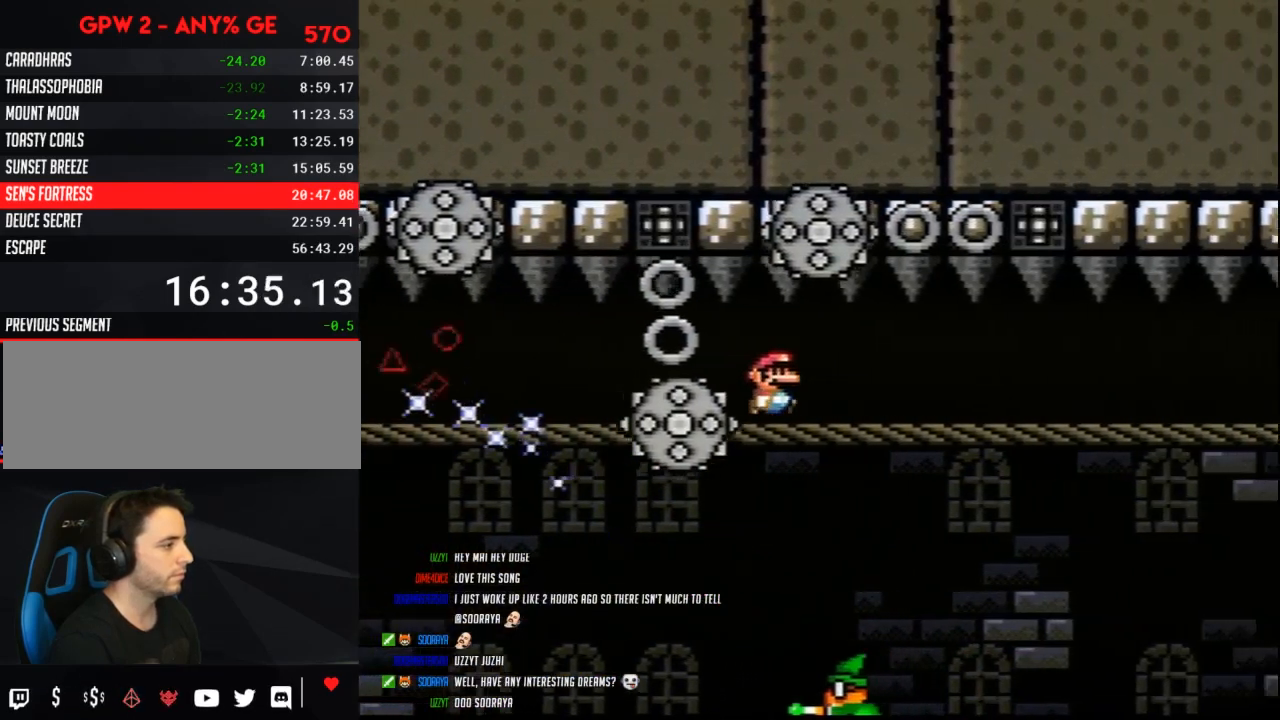
{"buttons": ["A", "Y", "DPAD_RIGHT"], "events": [[17, "Y", "down"], [100, "Y", "up"], [283, "Y", "down"], [333, "Y", "up"], [500, "Y", "down"]]}
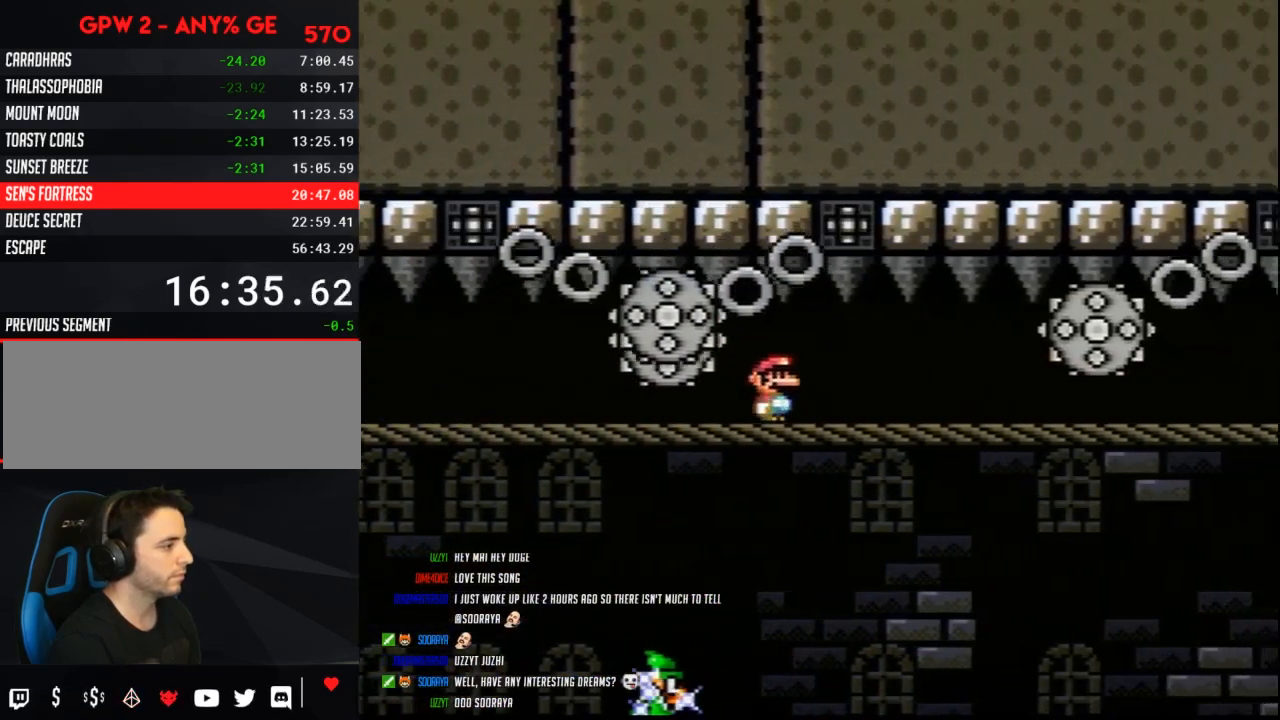
{"buttons": ["A", "Y", "DPAD_RIGHT"], "events": [[100, "Y", "up"], [233, "Y", "down"], [317, "Y", "up"], [500, "Y", "down"]]}
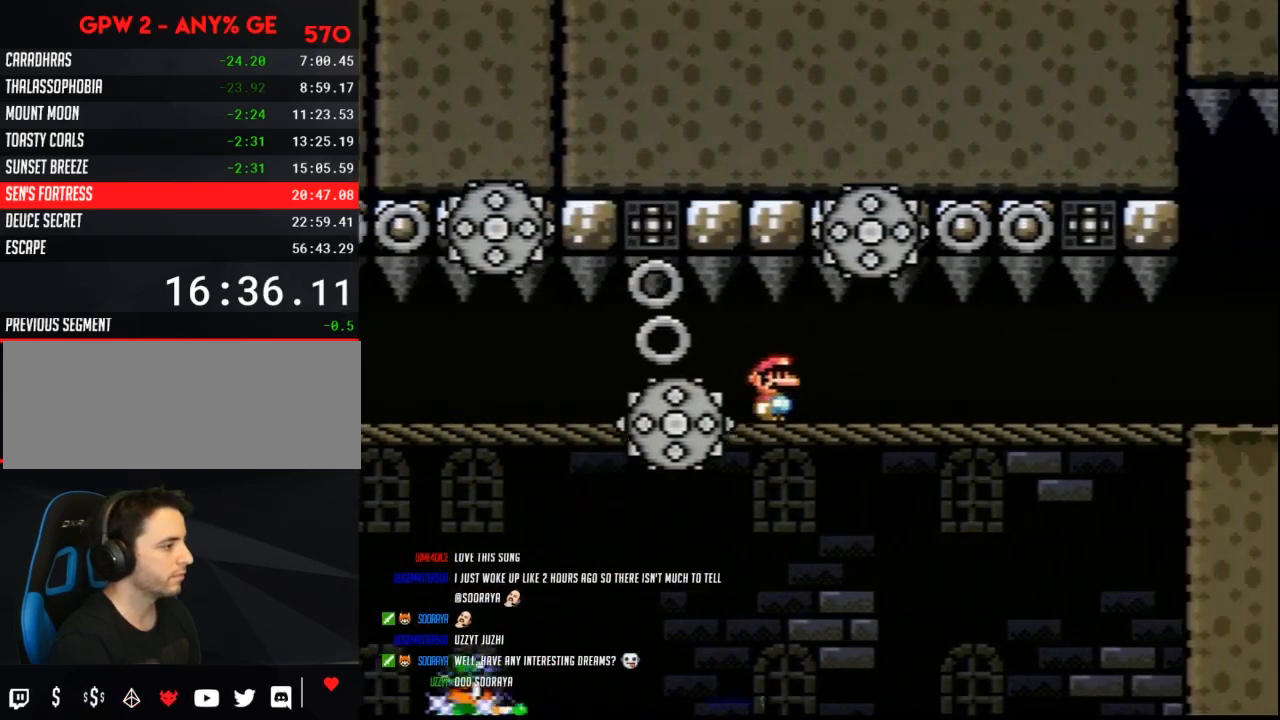
{"buttons": ["A", "Y", "DPAD_RIGHT"], "events": [[100, "Y", "up"], [250, "Y", "down"], [350, "Y", "up"], [433, "Y", "down"]]}
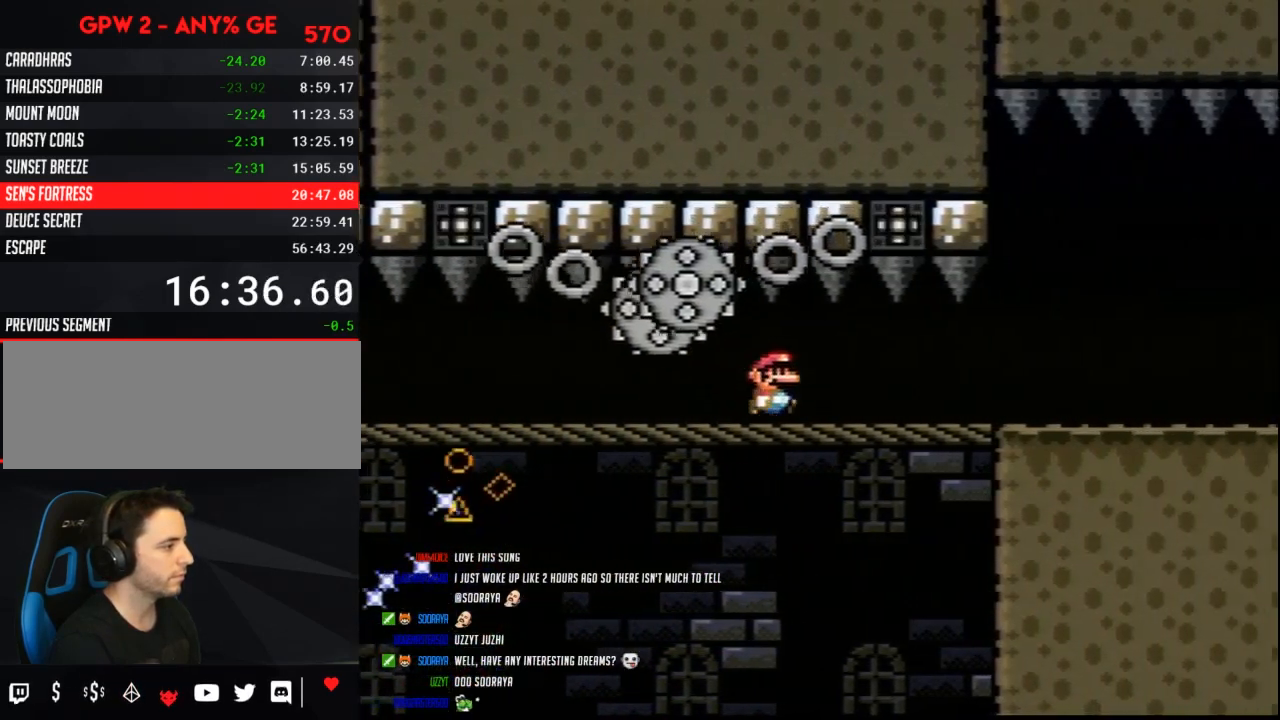
{"buttons": ["A", "Y", "DPAD_RIGHT"], "events": [[67, "Y", "up"], [217, "Y", "down"], [317, "Y", "up"], [467, "Y", "down"]]}
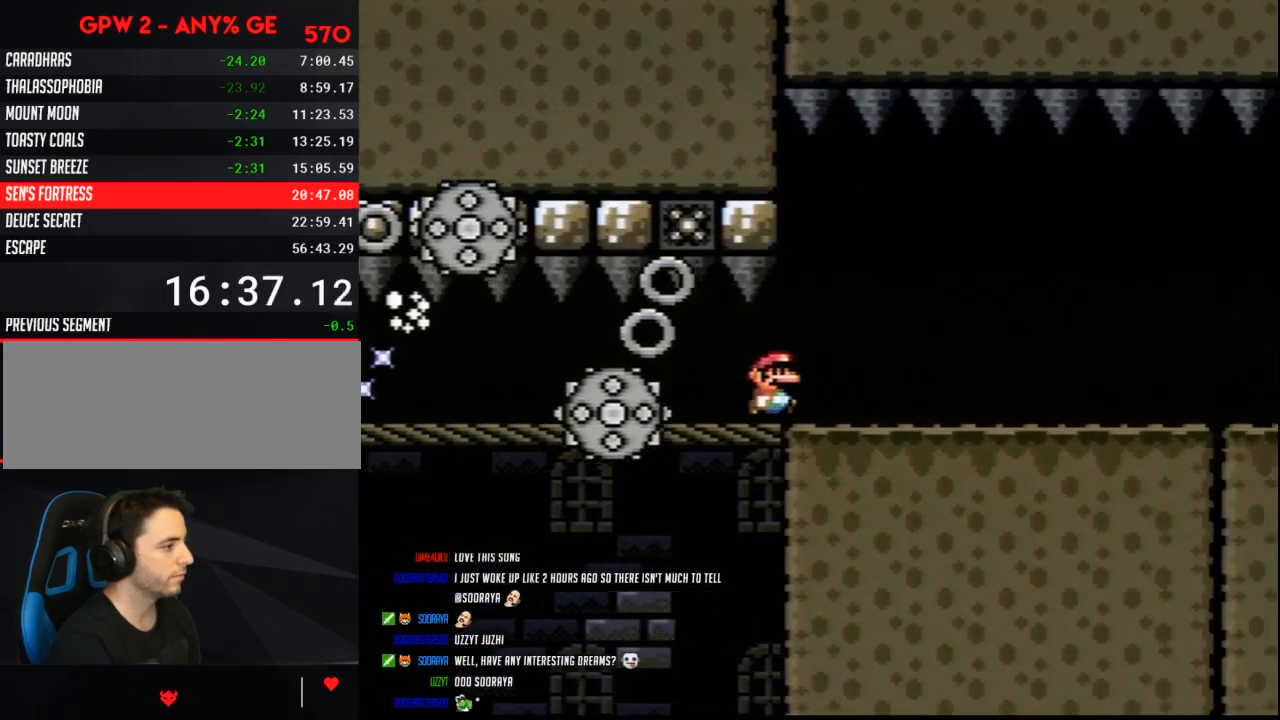
{"buttons": ["Y", "DPAD_RIGHT"], "events": [[33, "A", "up"], [67, "Y", "up"], [150, "Y", "down"], [333, "A", "down"], [433, "A", "up"]]}
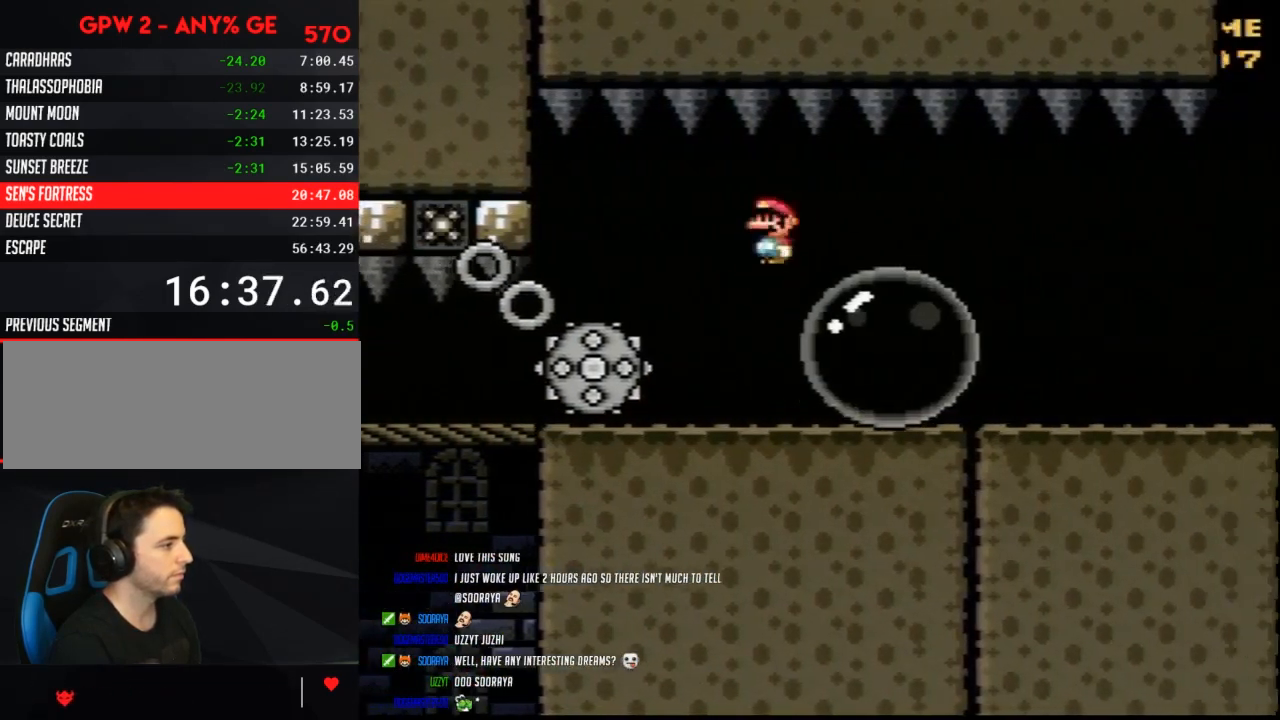
{"buttons": ["Y", "DPAD_RIGHT"], "events": []}
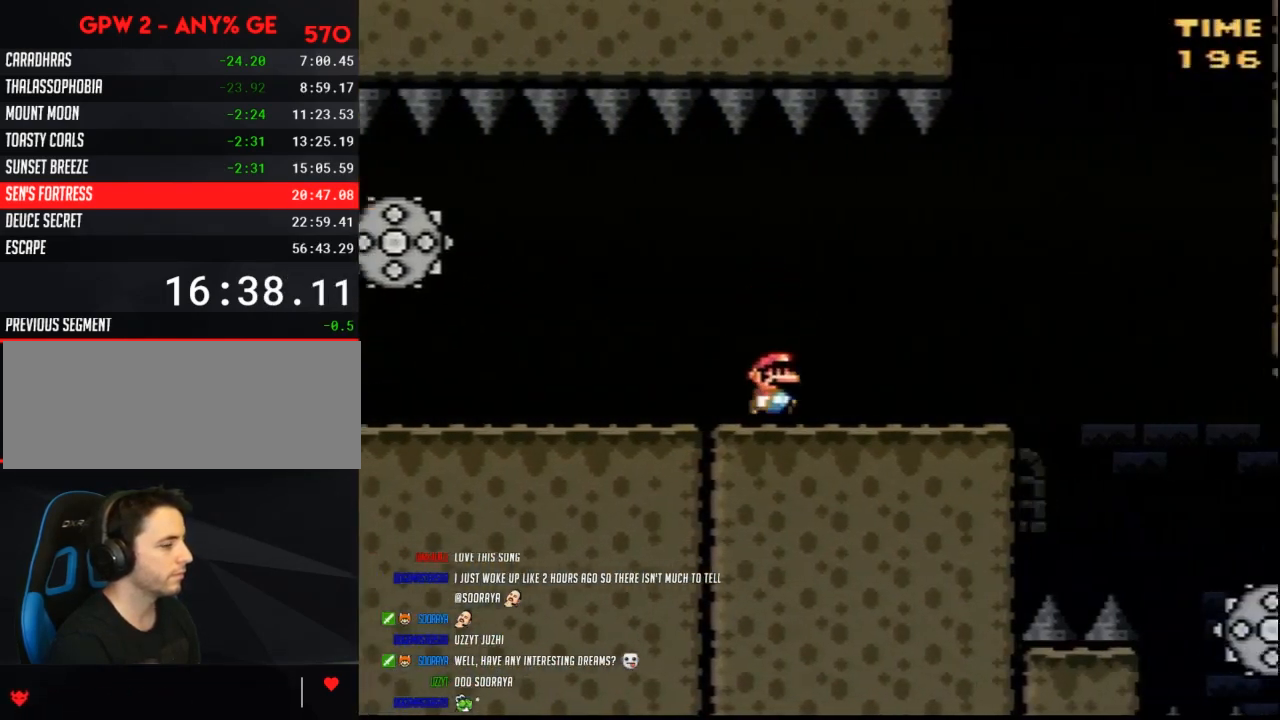
{"buttons": ["Y", "DPAD_RIGHT"], "events": [[283, "A", "down"], [333, "A", "up"]]}
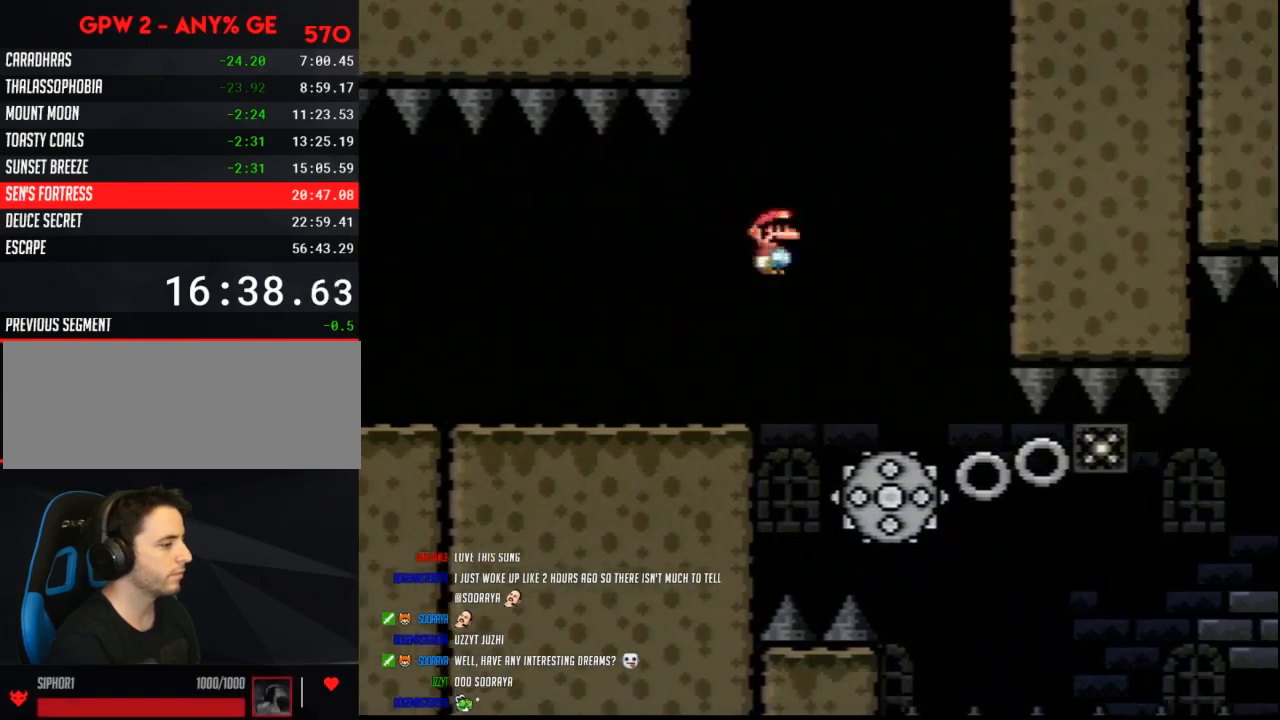
{"buttons": ["Y"], "events": [[150, "DPAD_RIGHT", "up"], [183, "DPAD_LEFT", "down"], [350, "DPAD_LEFT", "up"], [367, "DPAD_RIGHT", "down"], [433, "DPAD_RIGHT", "up"]]}
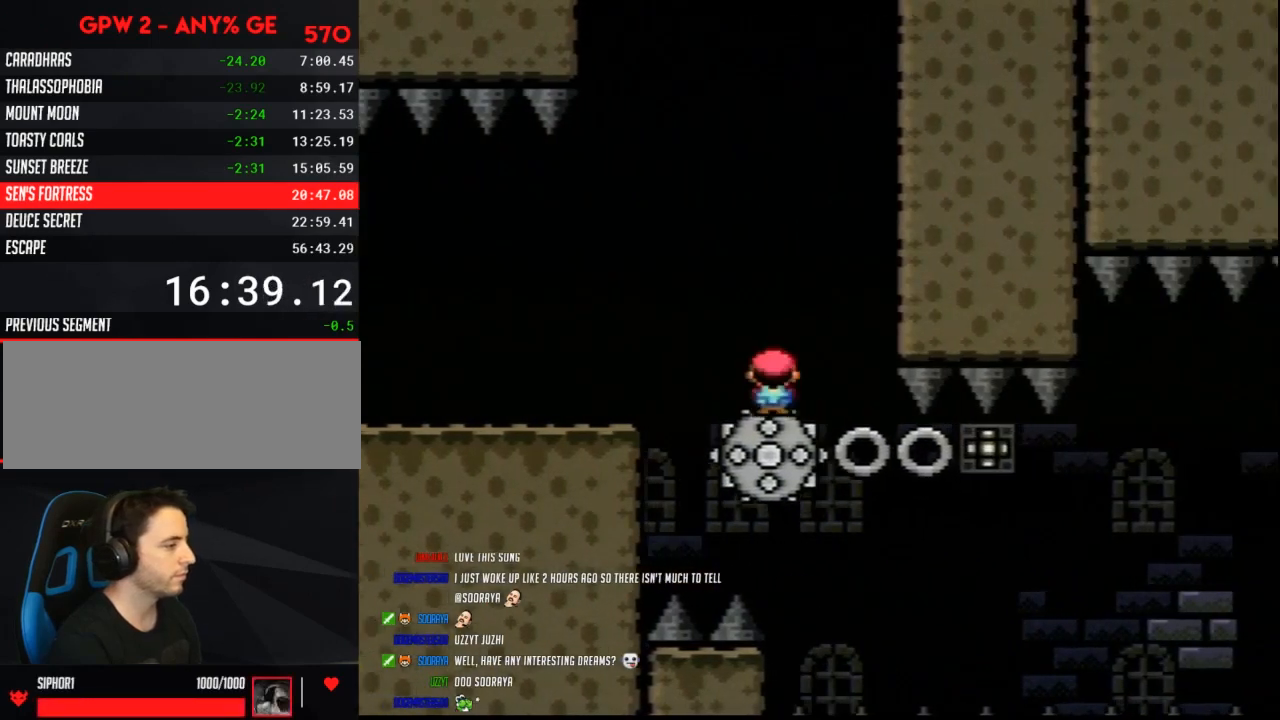
{"buttons": ["Y"], "events": []}
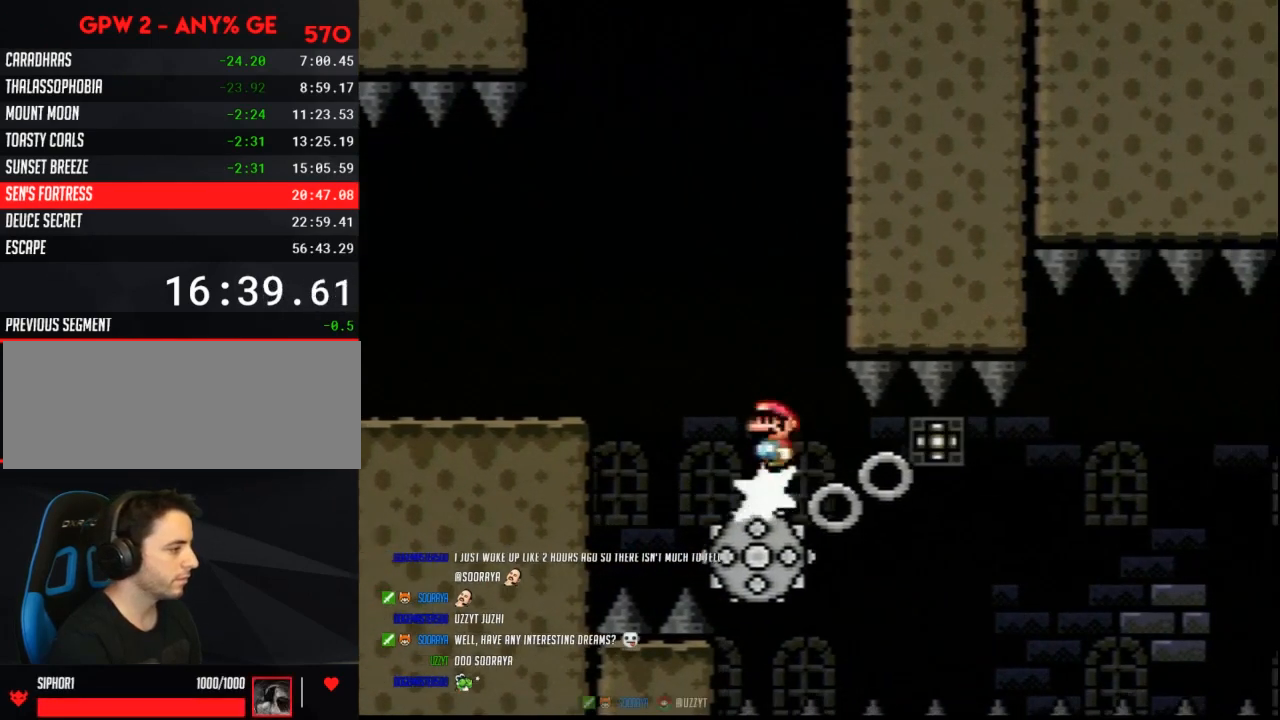
{"buttons": ["Y", "DPAD_RIGHT"], "events": [[33, "DPAD_RIGHT", "down"]]}
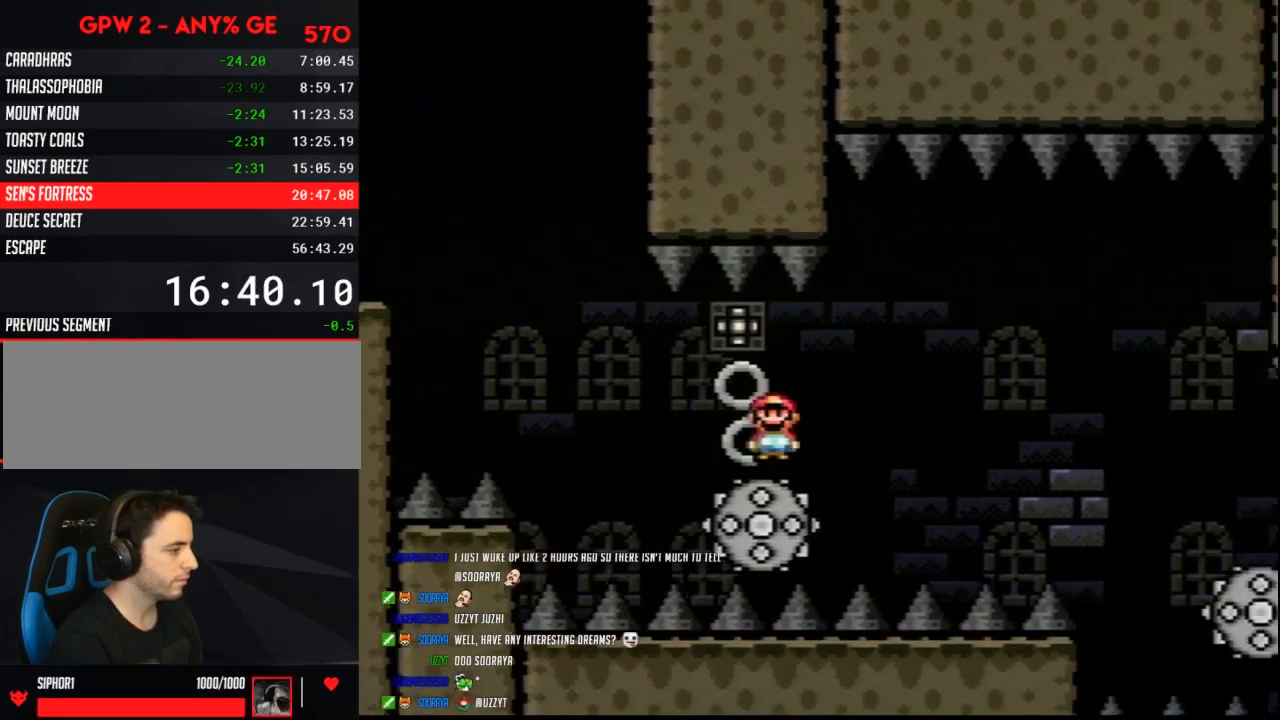
{"buttons": ["Y", "DPAD_RIGHT"], "events": [[150, "DPAD_LEFT", "down"], [150, "DPAD_RIGHT", "up"], [283, "DPAD_LEFT", "up"], [283, "DPAD_RIGHT", "down"]]}
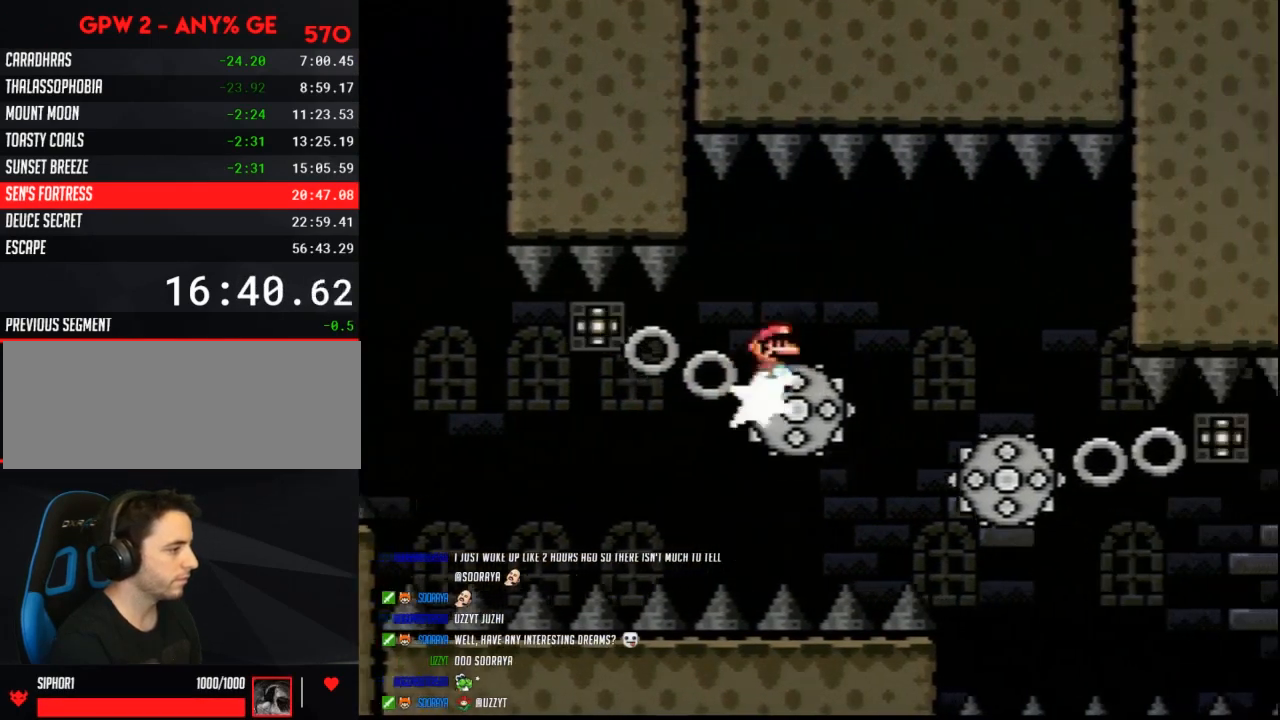
{"buttons": ["Y", "DPAD_LEFT"], "events": [[433, "DPAD_RIGHT", "up"], [467, "DPAD_LEFT", "down"]]}
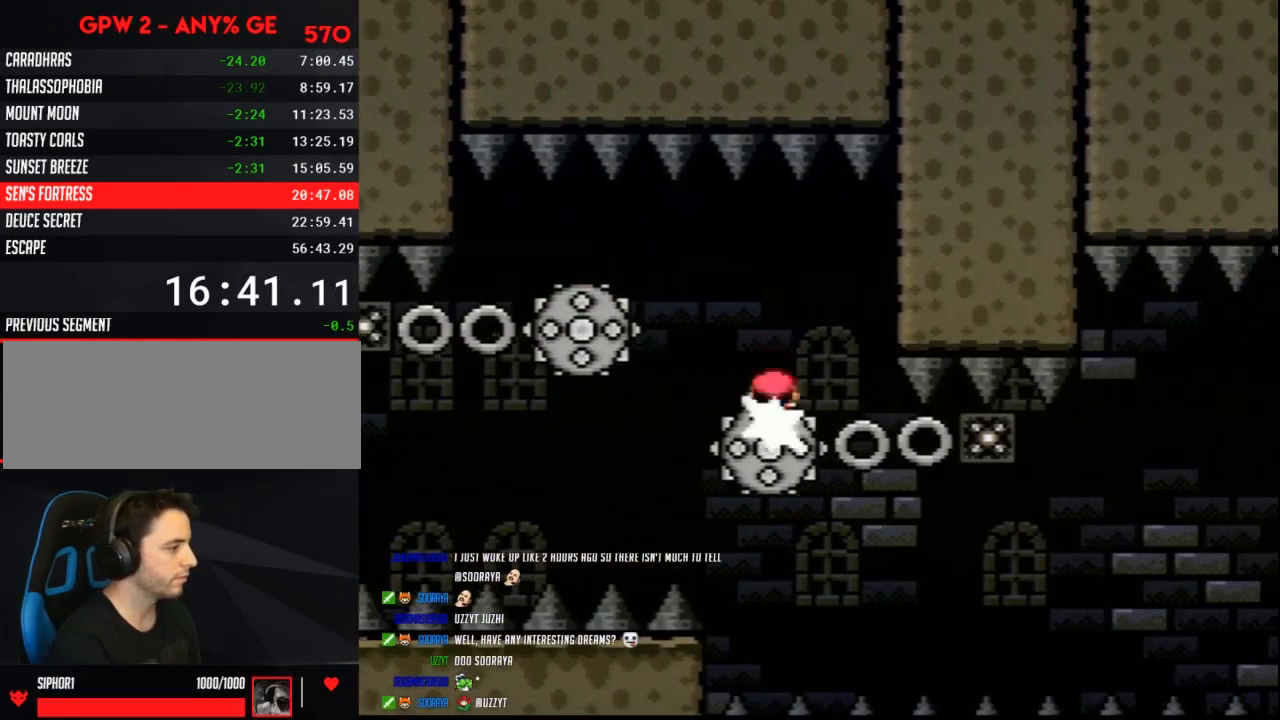
{"buttons": ["Y", "DPAD_RIGHT"], "events": [[117, "DPAD_LEFT", "up"], [167, "DPAD_RIGHT", "down"], [250, "DPAD_RIGHT", "up"], [467, "DPAD_RIGHT", "down"]]}
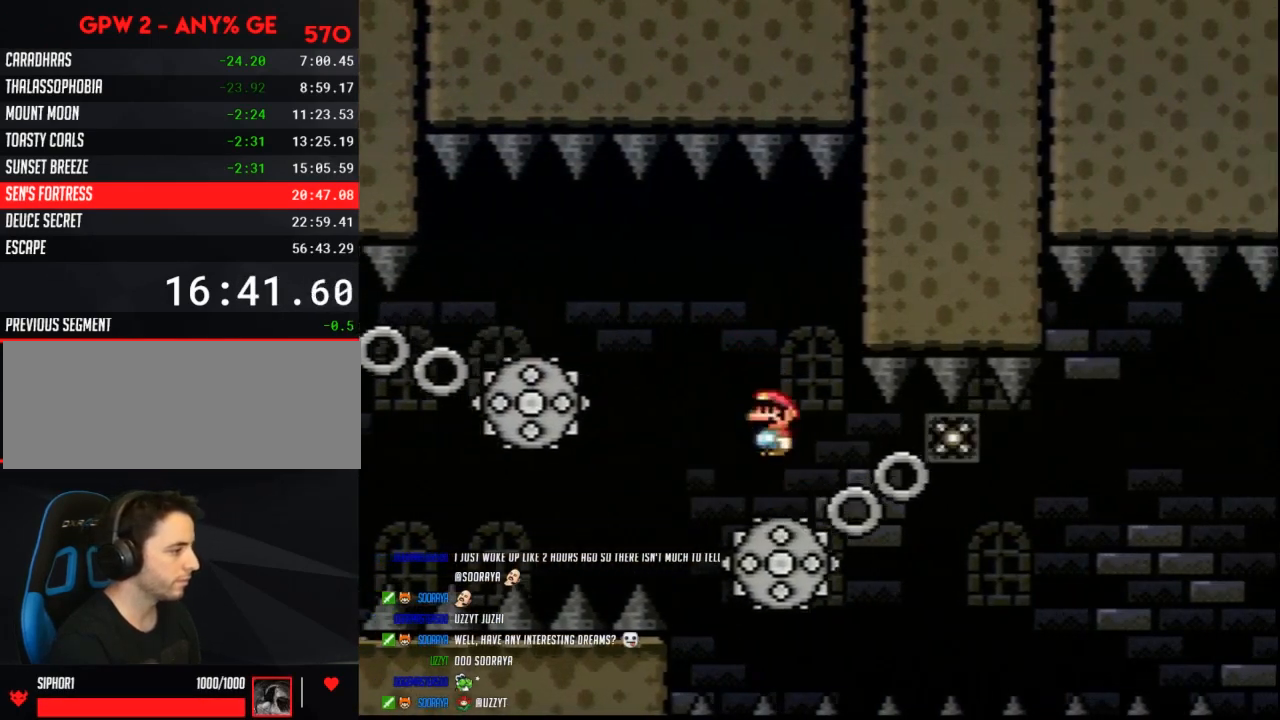
{"buttons": ["Y", "DPAD_RIGHT"], "events": []}
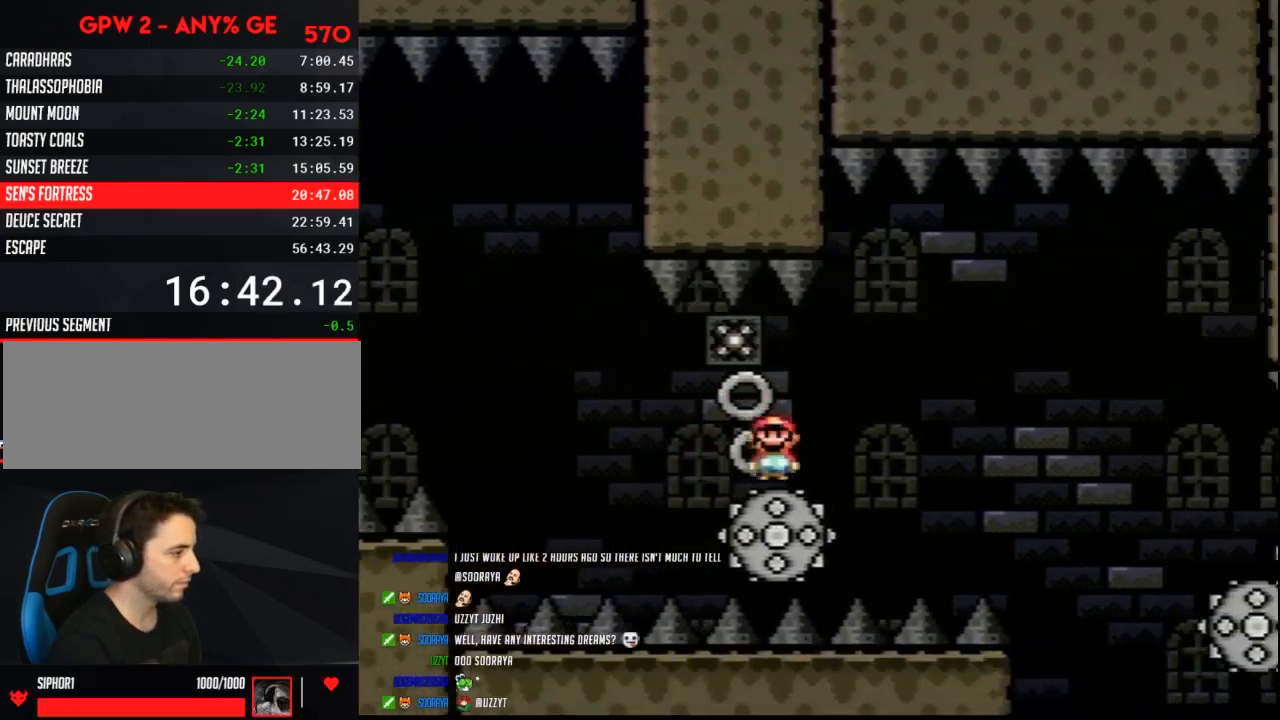
{"buttons": ["Y", "DPAD_RIGHT"], "events": [[217, "DPAD_LEFT", "down"], [217, "DPAD_RIGHT", "up"], [317, "DPAD_LEFT", "up"], [350, "DPAD_RIGHT", "down"]]}
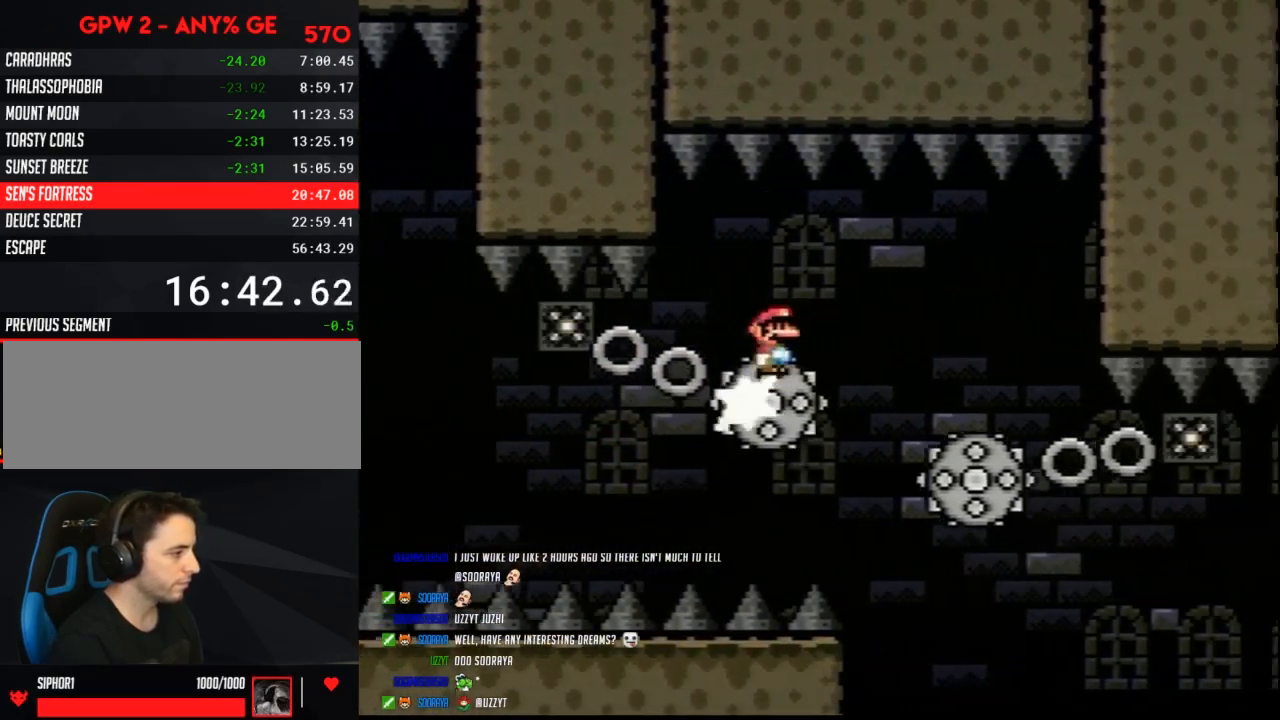
{"buttons": ["Y", "DPAD_LEFT"], "events": [[333, "DPAD_RIGHT", "up"], [367, "DPAD_LEFT", "down"]]}
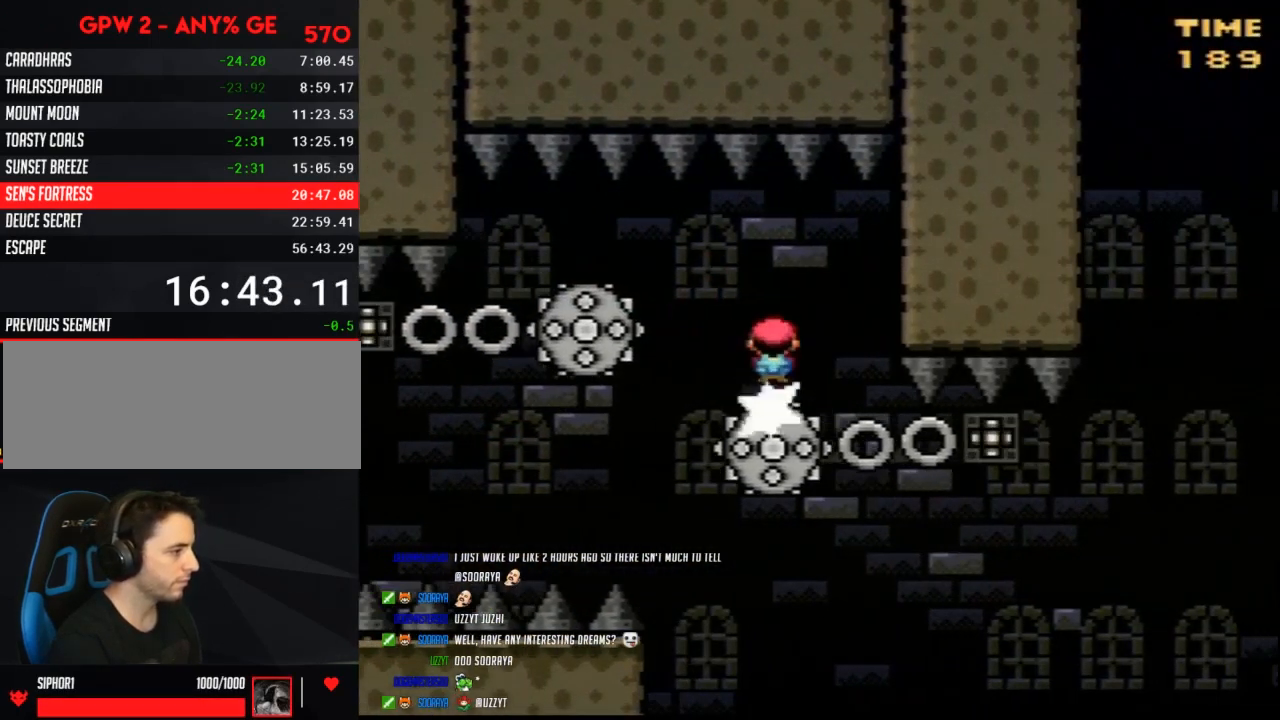
{"buttons": ["Y", "DPAD_RIGHT"], "events": [[67, "DPAD_LEFT", "up"], [67, "DPAD_RIGHT", "down"], [183, "DPAD_RIGHT", "up"], [500, "DPAD_RIGHT", "down"]]}
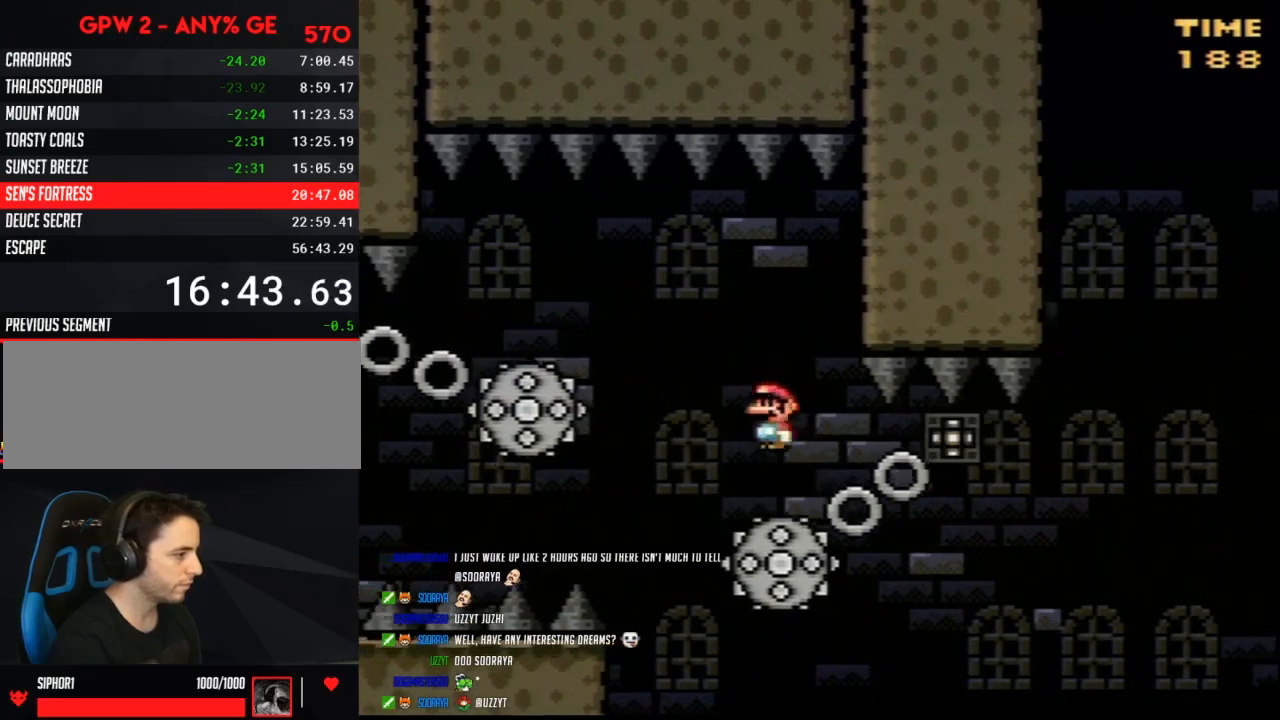
{"buttons": ["Y", "DPAD_RIGHT"], "events": []}
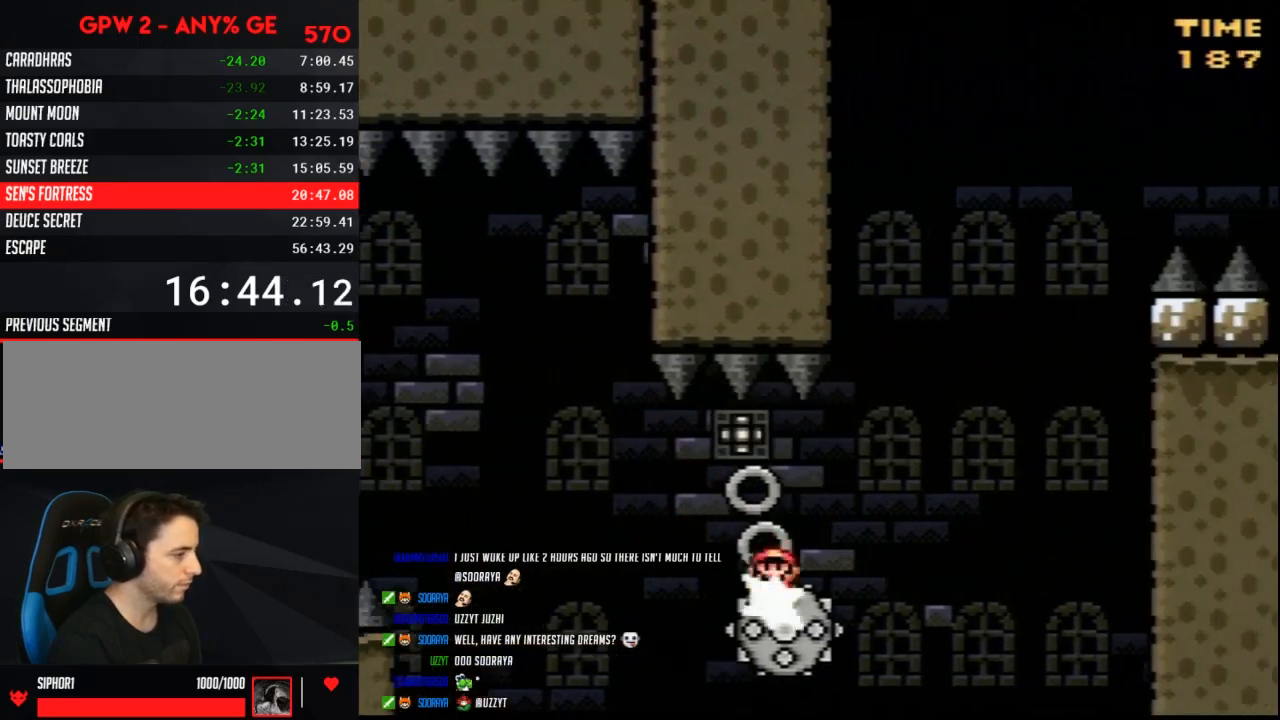
{"buttons": ["B", "Y", "DPAD_LEFT"], "events": [[183, "B", "down"], [183, "DPAD_RIGHT", "up"], [217, "DPAD_LEFT", "down"], [283, "DPAD_LEFT", "up"], [317, "DPAD_RIGHT", "down"], [467, "DPAD_RIGHT", "up"], [500, "DPAD_LEFT", "down"]]}
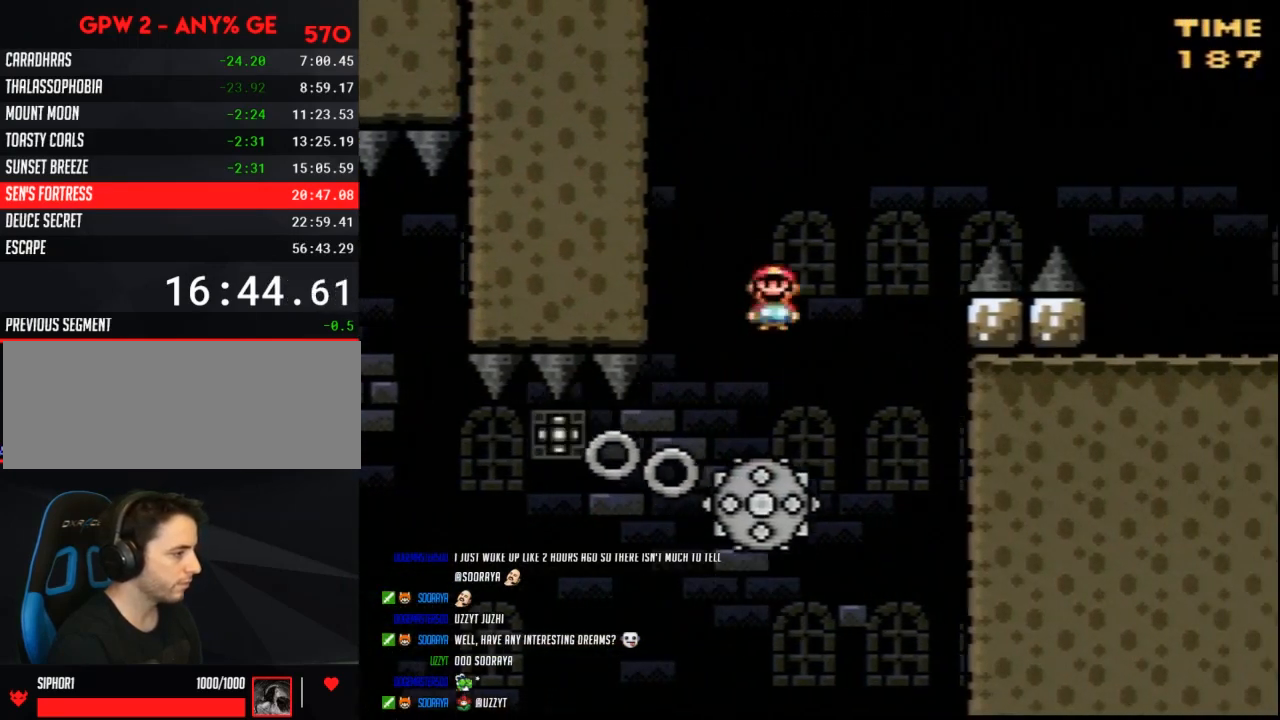
{"buttons": ["B", "Y", "DPAD_RIGHT"], "events": [[117, "B", "up"], [183, "DPAD_LEFT", "up"], [183, "DPAD_RIGHT", "down"], [283, "B", "down"]]}
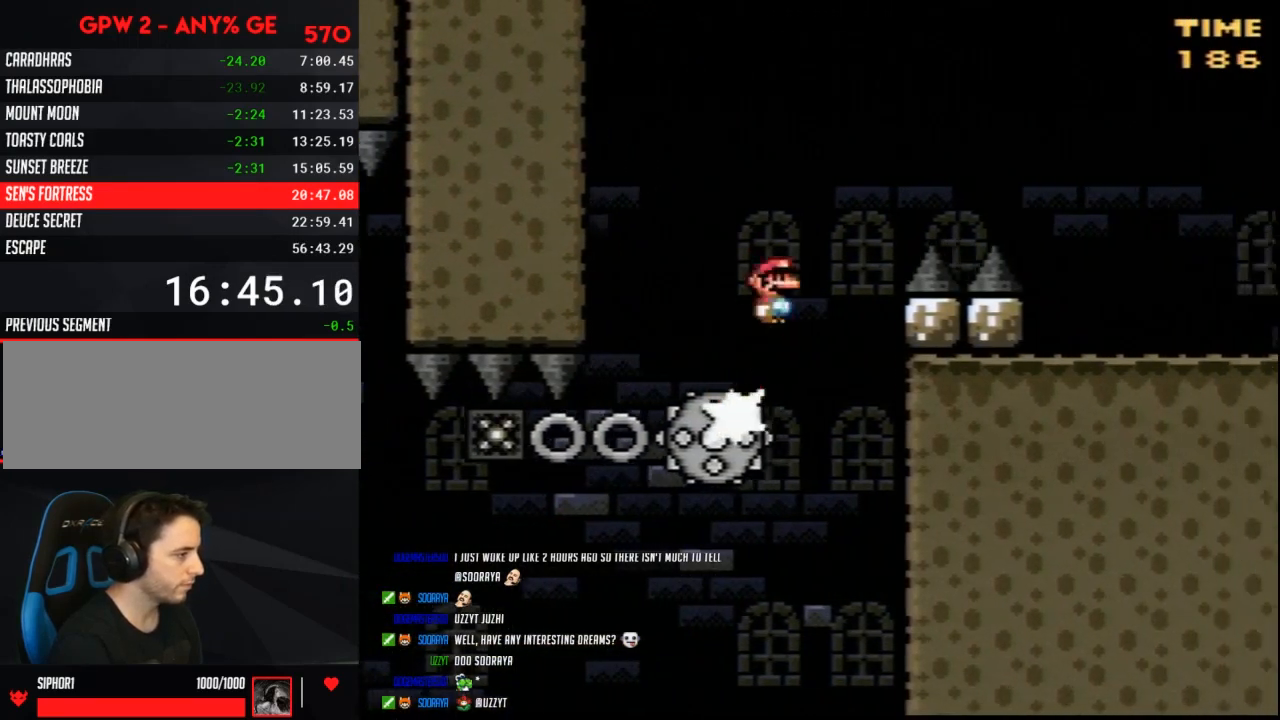
{"buttons": ["Y", "DPAD_RIGHT"], "events": [[400, "B", "up"]]}
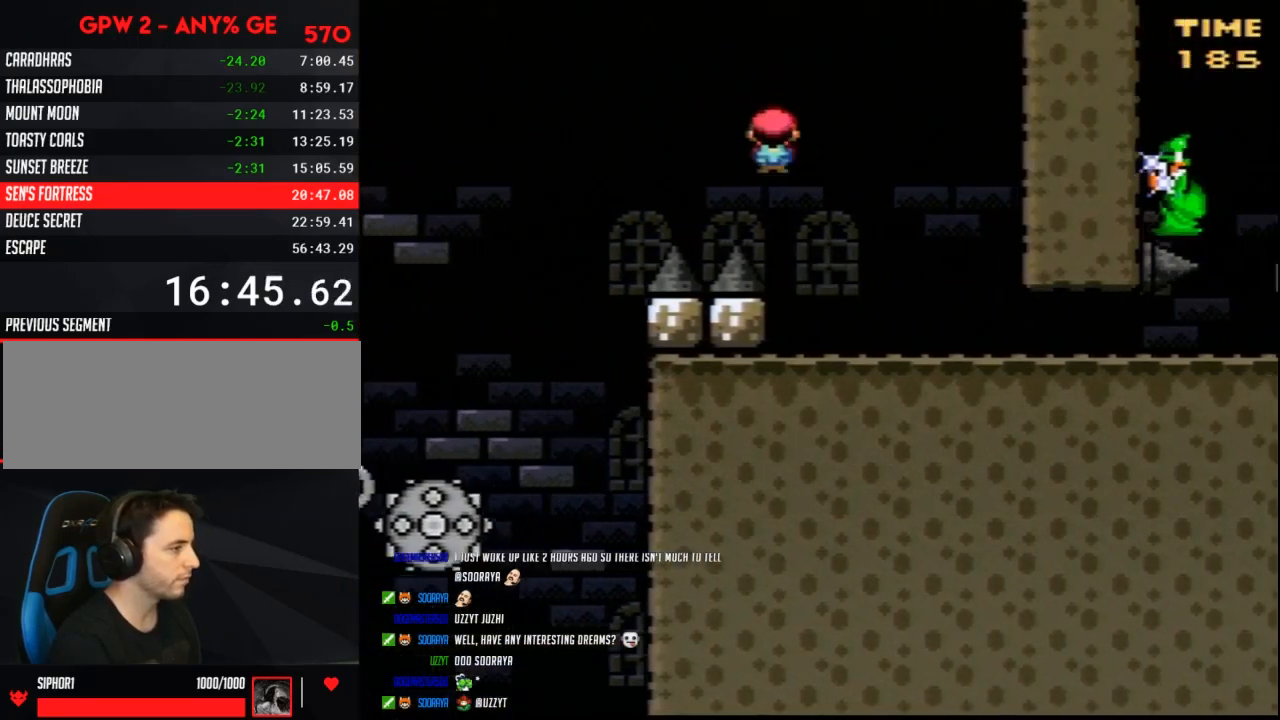
{"buttons": ["A", "Y"], "events": [[100, "DPAD_RIGHT", "up"], [117, "DPAD_LEFT", "down"], [283, "A", "down"], [317, "DPAD_LEFT", "up"], [317, "DPAD_RIGHT", "down"], [417, "DPAD_RIGHT", "up"]]}
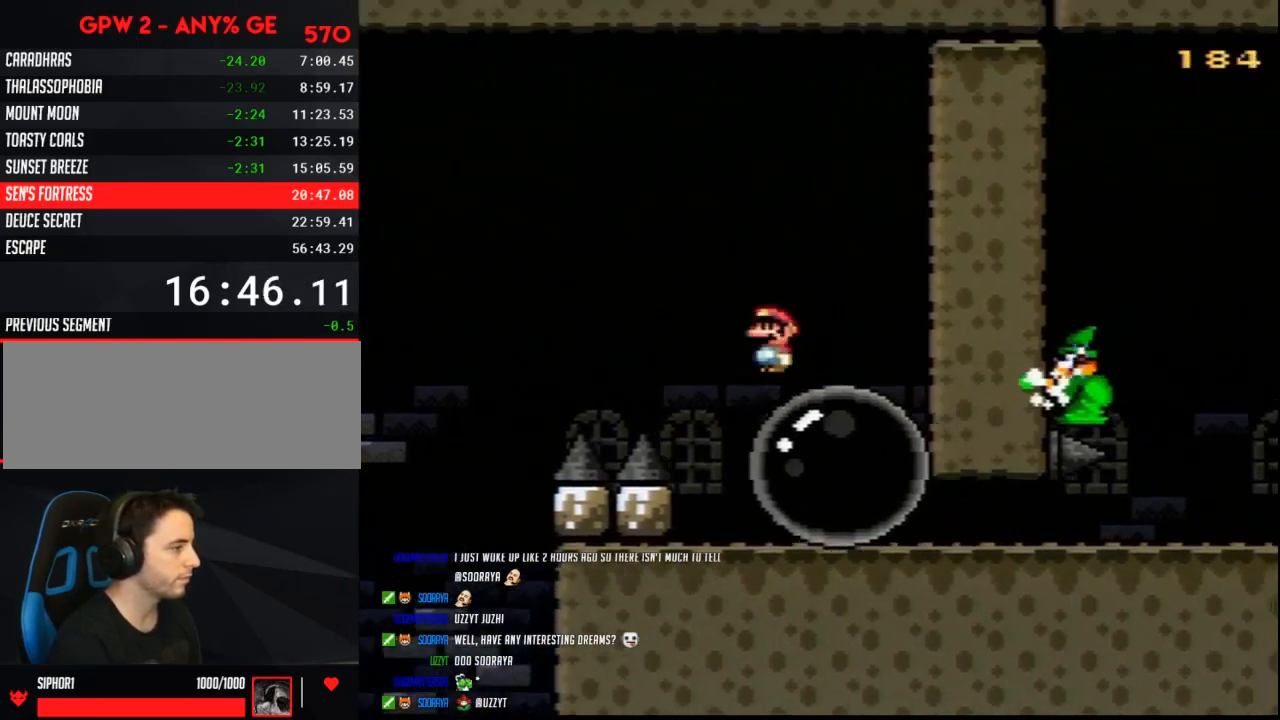
{"buttons": ["Y", "DPAD_RIGHT"], "events": [[67, "A", "up"], [100, "DPAD_RIGHT", "down"]]}
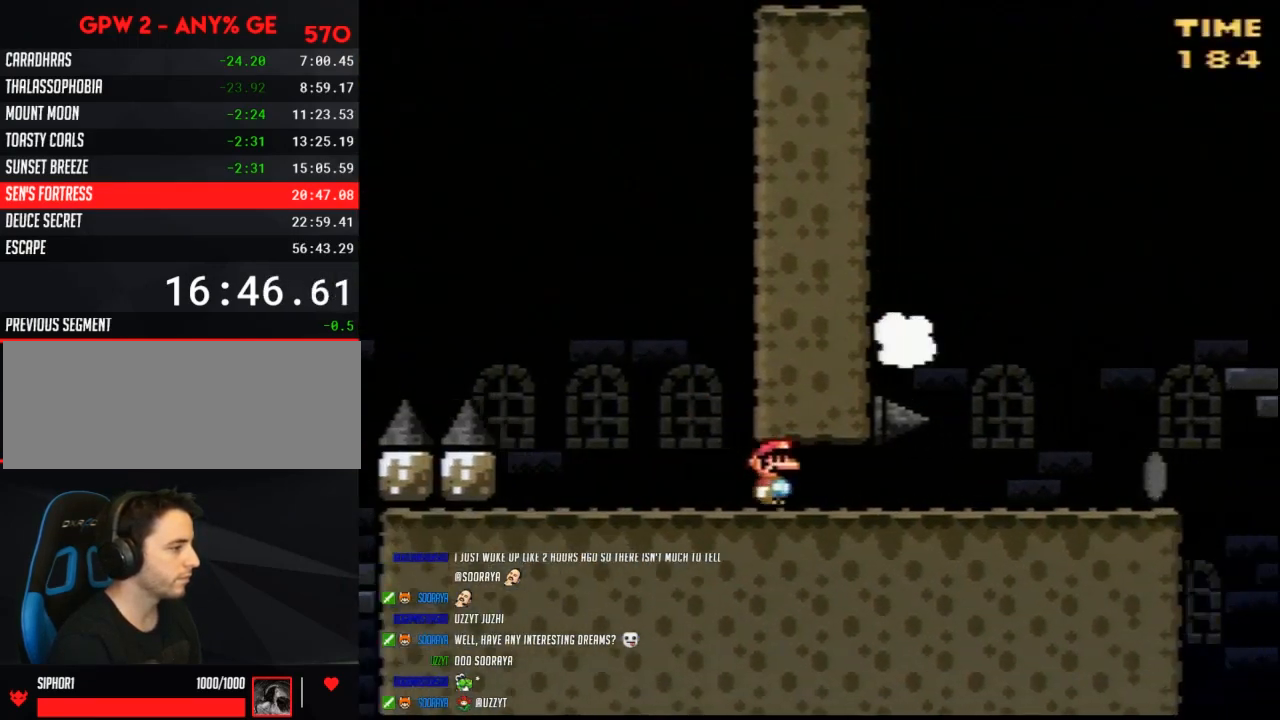
{"buttons": ["Y", "DPAD_RIGHT"], "events": []}